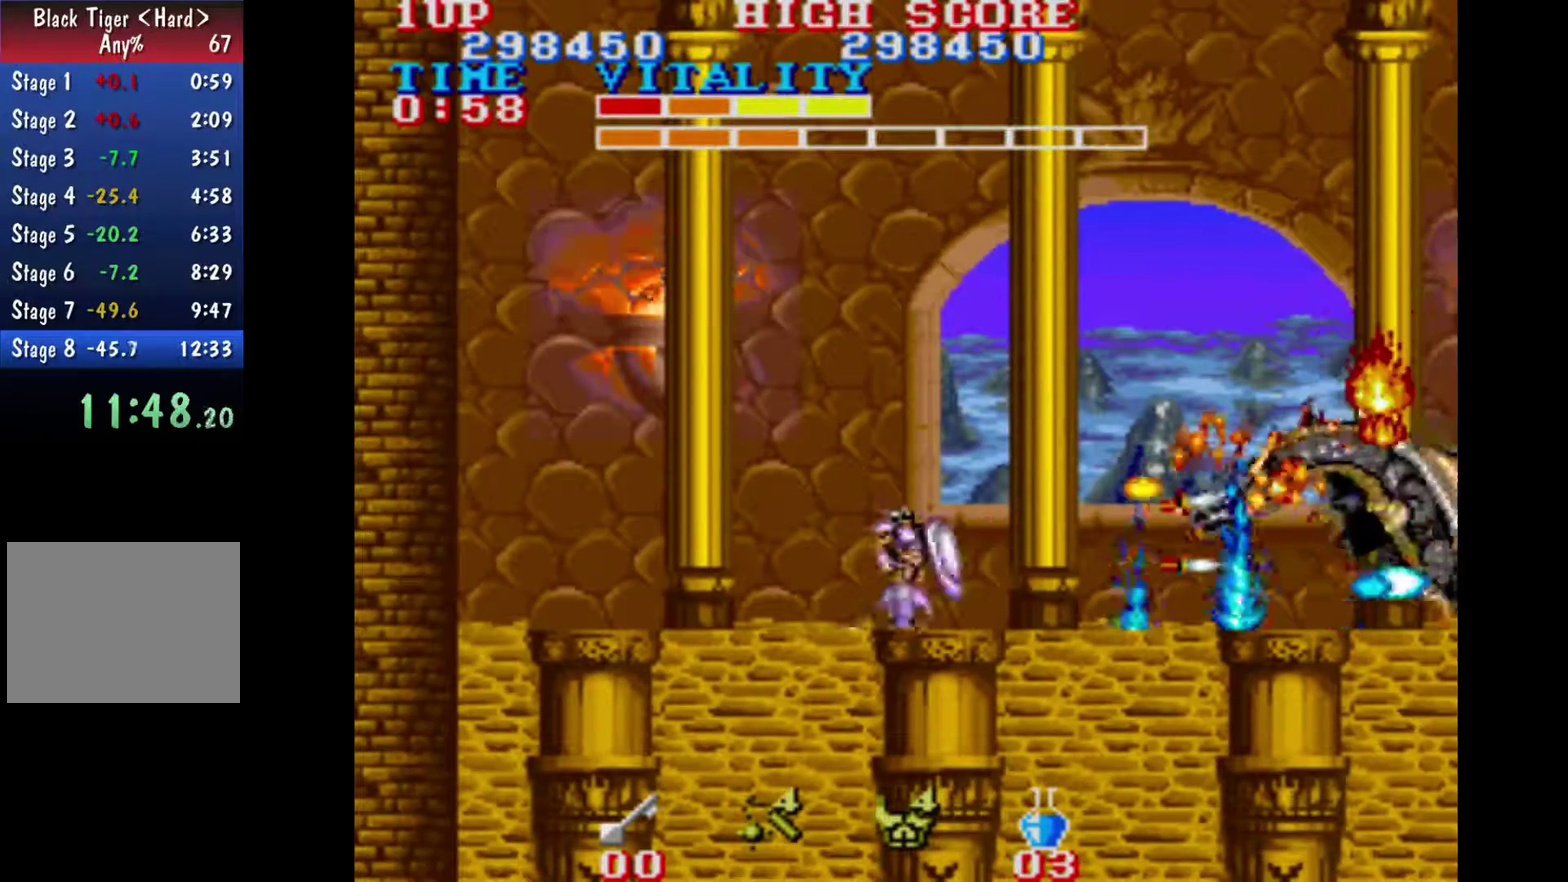
Gameplay with a controller (Xbox layout); each line is a JSON object with the inputs held at the frame after it. "events" lists button and stick changes between this image and that frame as [ms after this image, input, new state], when the widget could be followed in between. This overlay highlights the sticks when they move; stick clicks (L3 R3) are not distinguishable. Not read: A L2 L3 R2 R3.
{"buttons": [], "left_stick": "center", "right_stick": "center", "events": []}
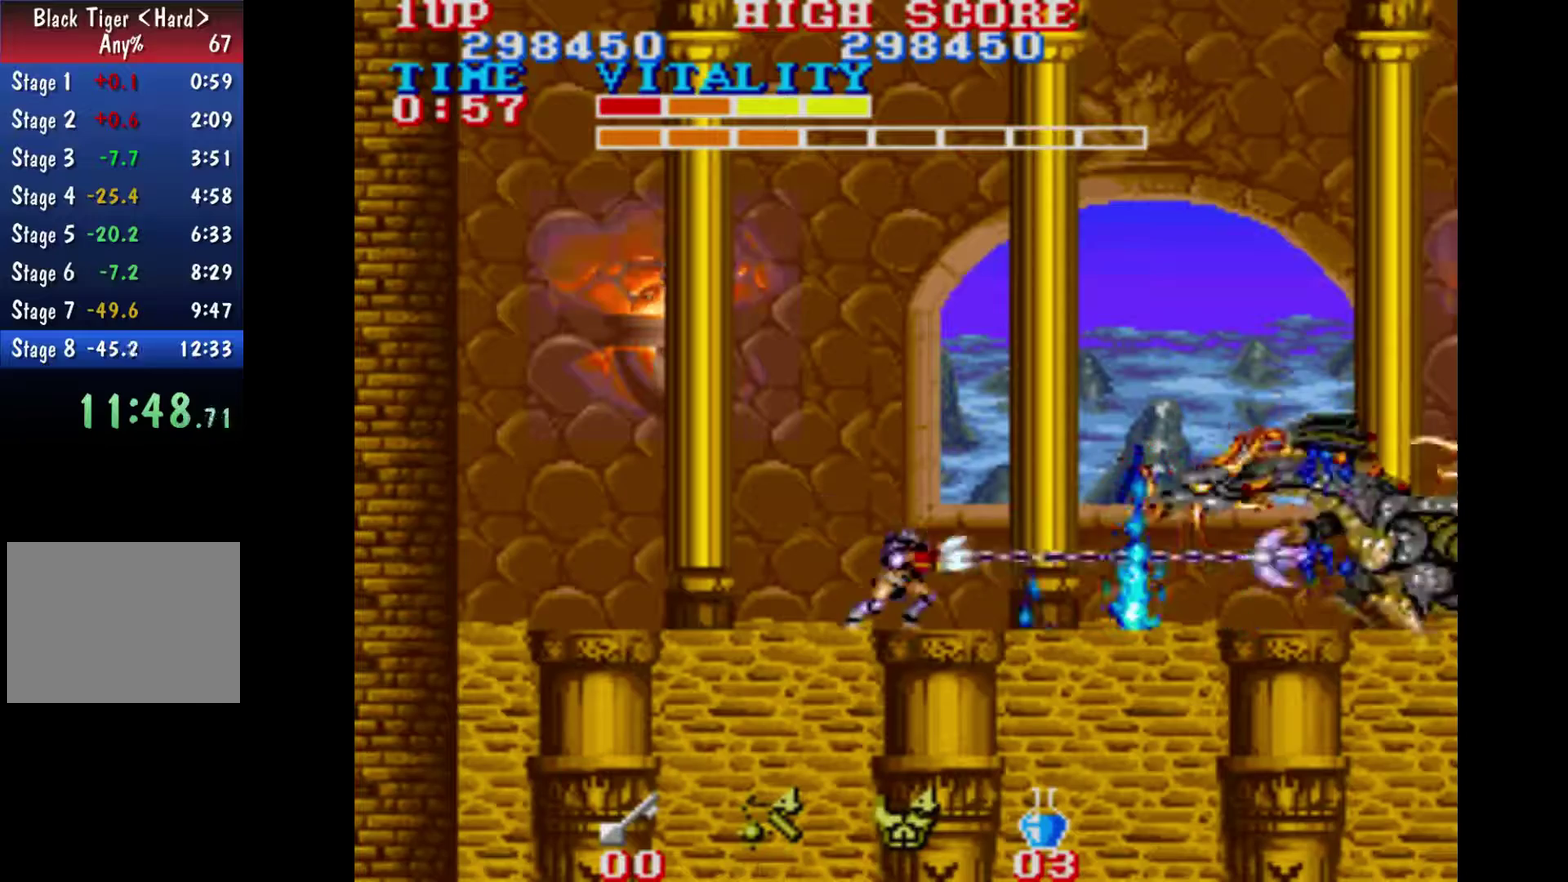
{"buttons": [], "left_stick": "left", "right_stick": "center", "events": [[433, "left_stick", "left"]]}
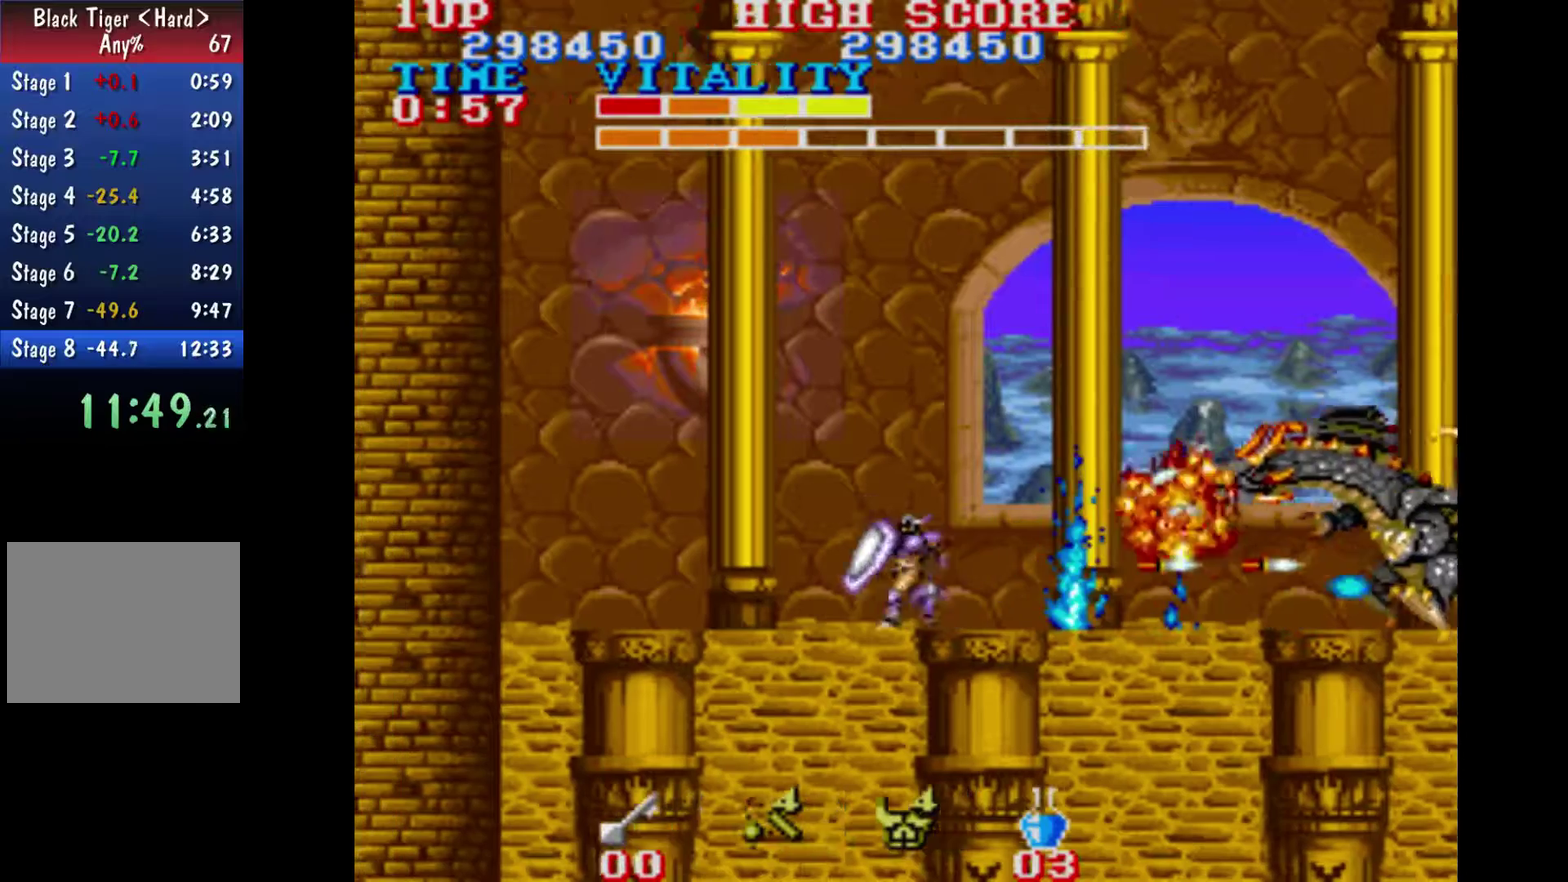
{"buttons": [], "left_stick": "center", "right_stick": "center", "events": [[300, "left_stick", "center"], [367, "left_stick", "right"], [433, "left_stick", "center"]]}
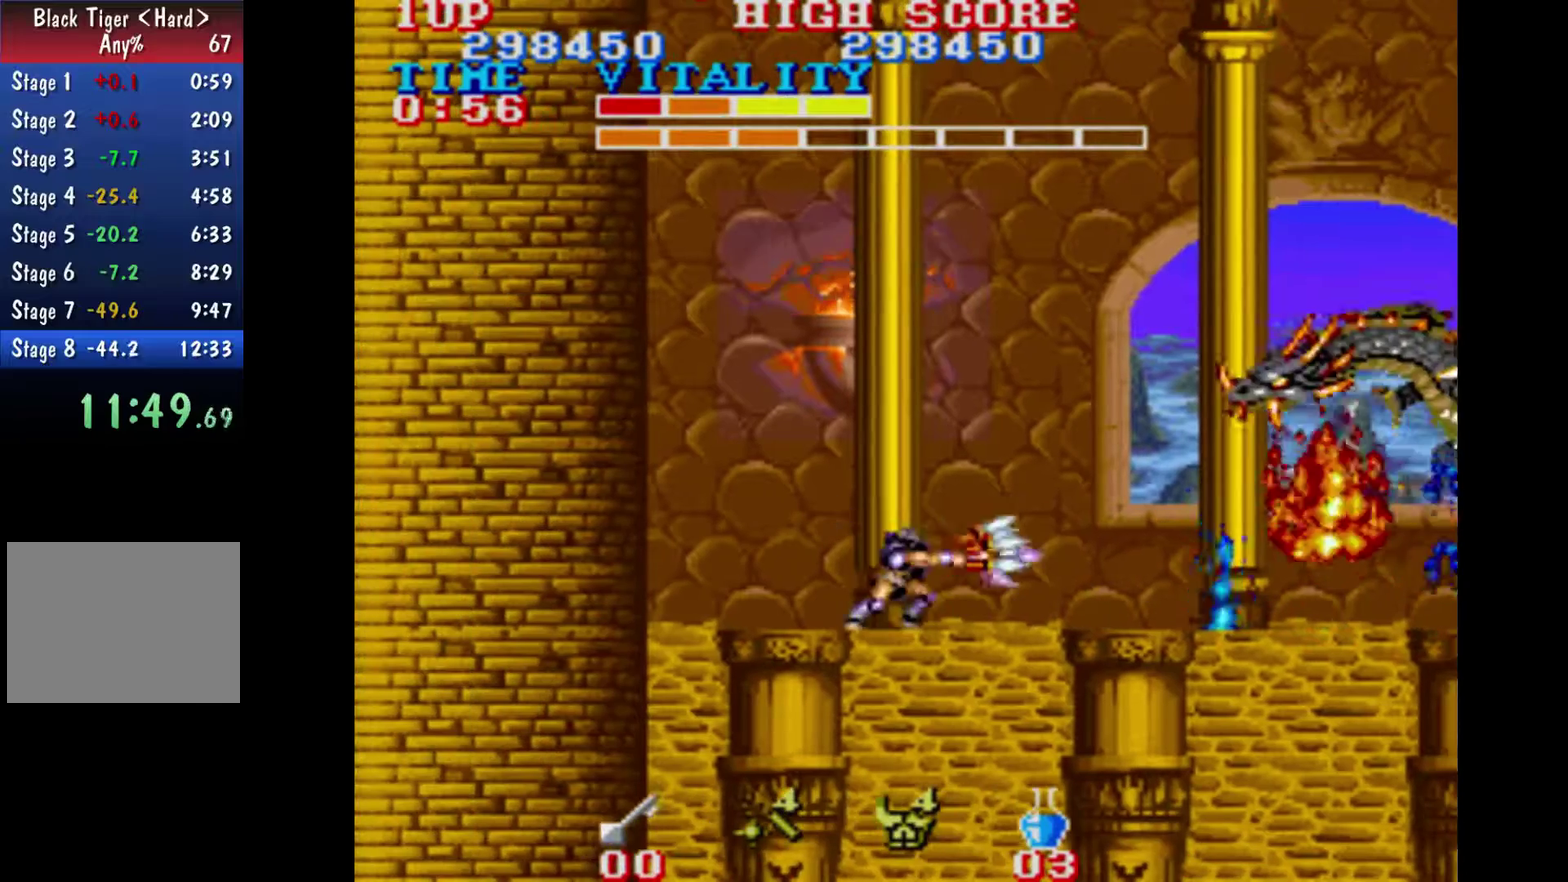
{"buttons": [], "left_stick": "center", "right_stick": "center", "events": [[300, "B", "down"], [367, "B", "up"]]}
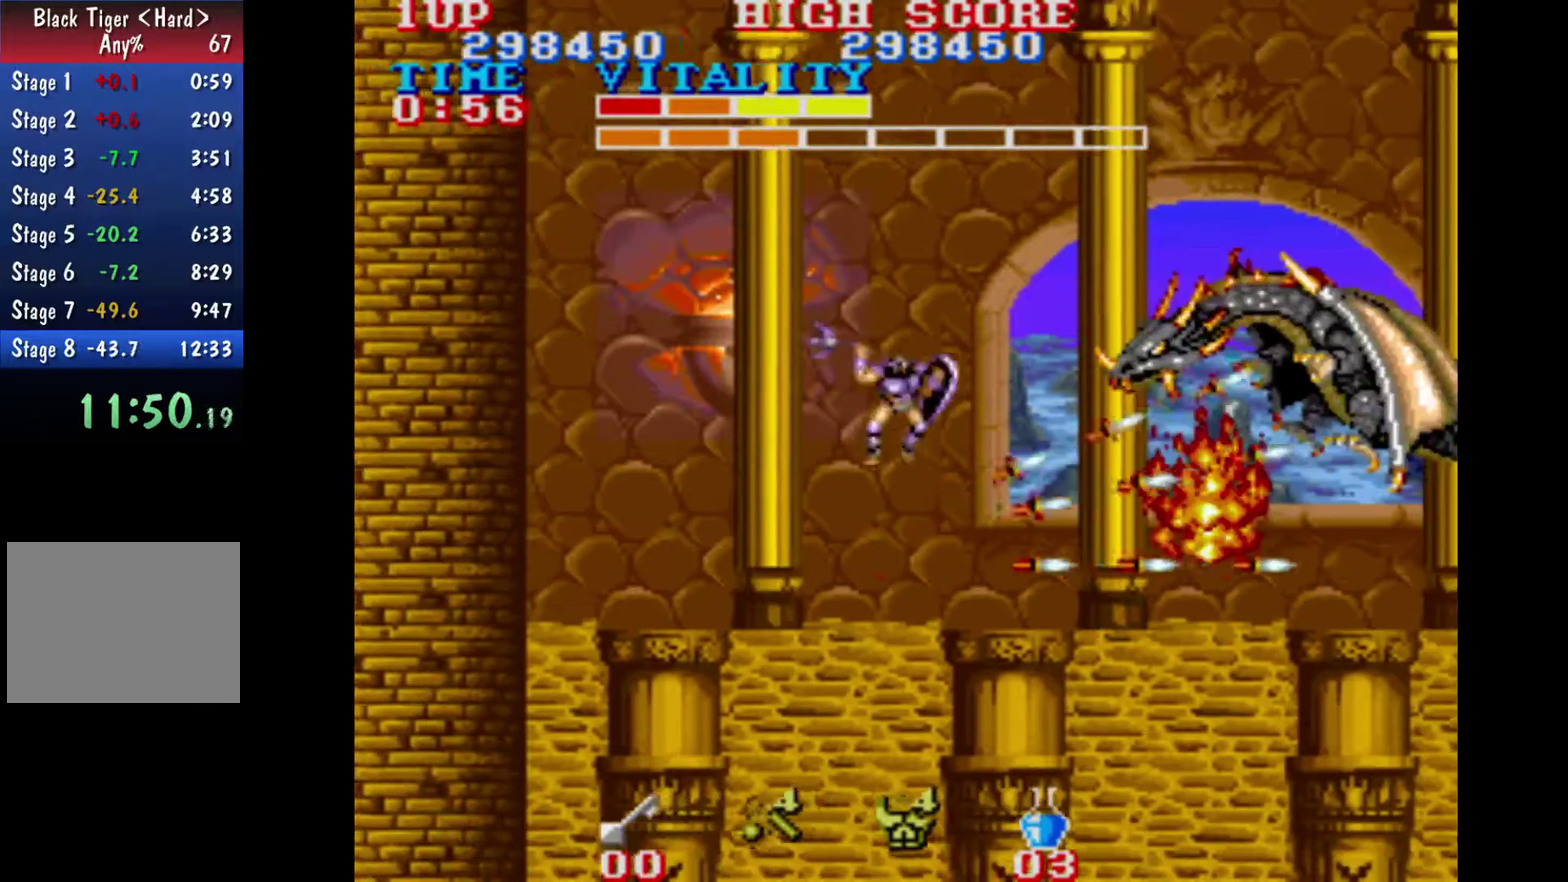
{"buttons": [], "left_stick": "down", "right_stick": "center", "events": [[367, "left_stick", "down"]]}
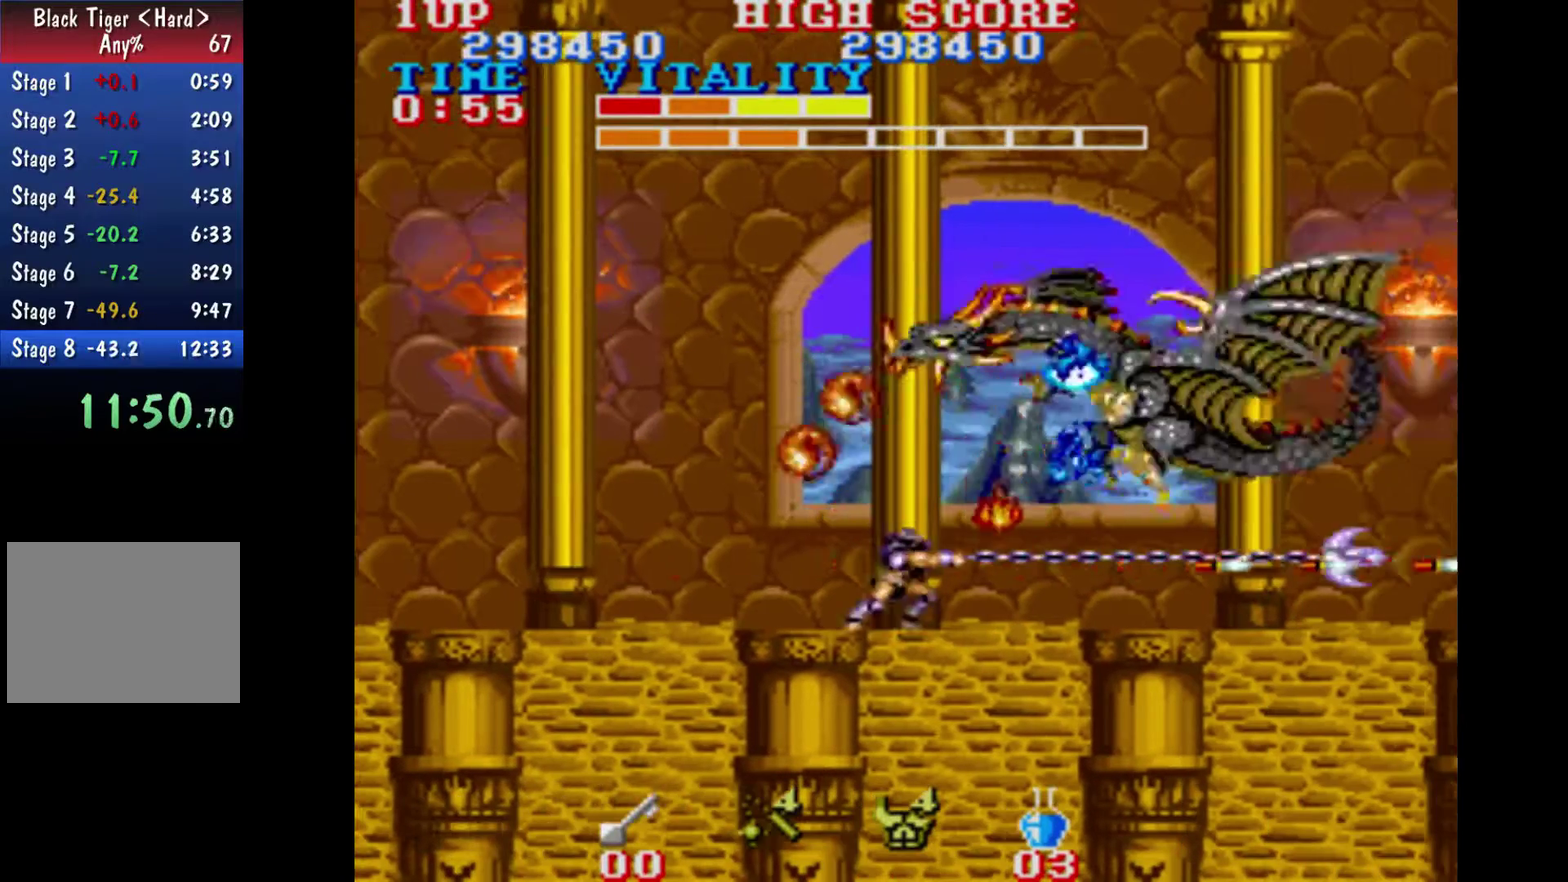
{"buttons": [], "left_stick": "down-left", "right_stick": "center", "events": [[300, "left_stick", "down-left"]]}
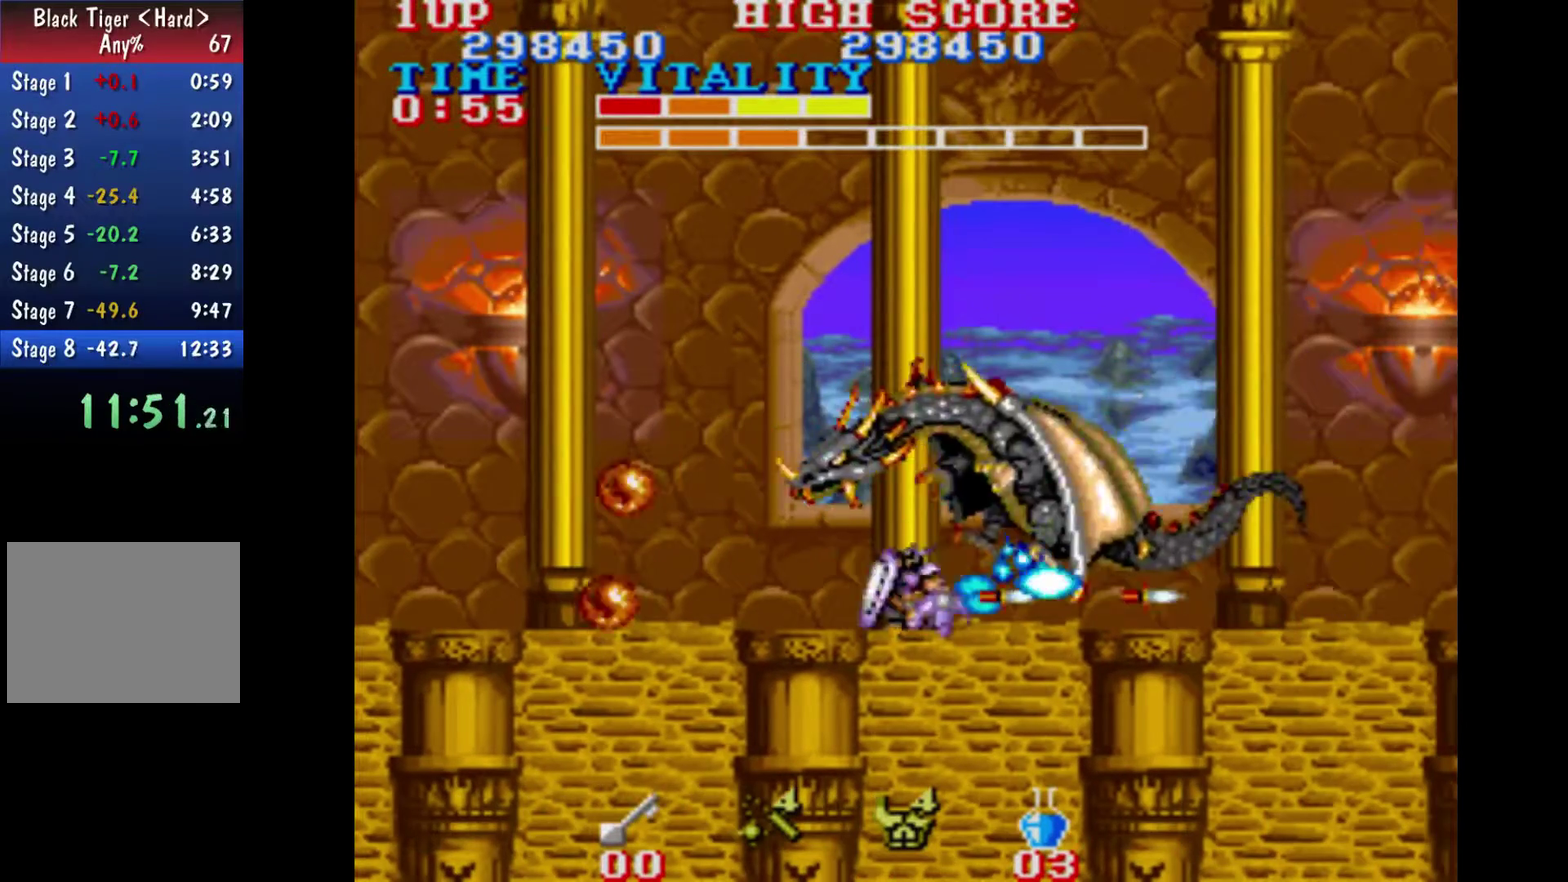
{"buttons": [], "left_stick": "down", "right_stick": "center", "events": [[467, "left_stick", "down"]]}
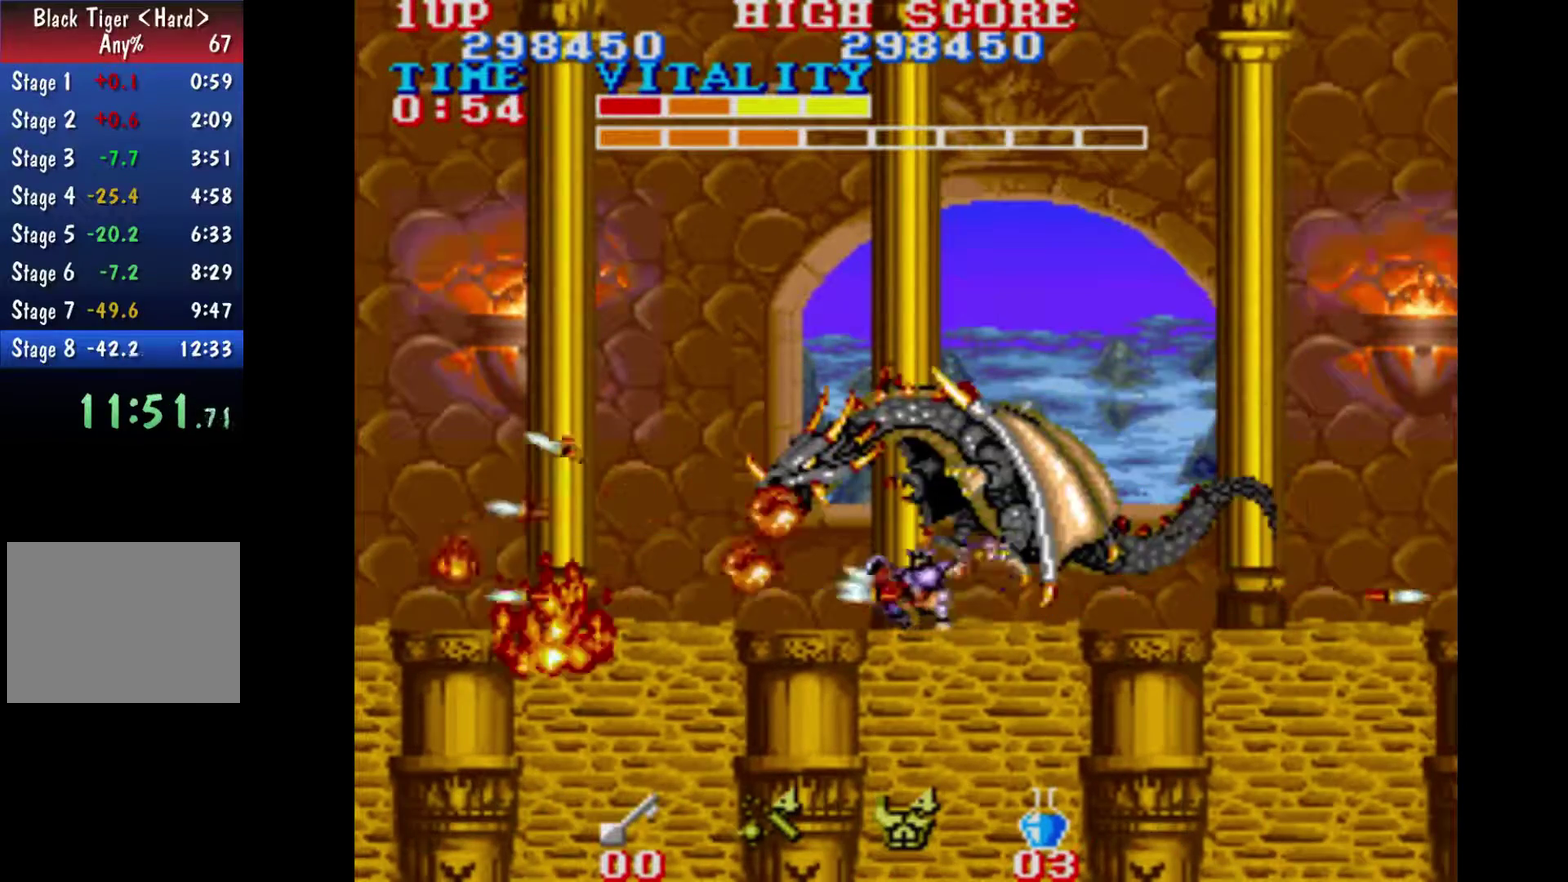
{"buttons": [], "left_stick": "down-left", "right_stick": "center", "events": [[100, "left_stick", "down-left"]]}
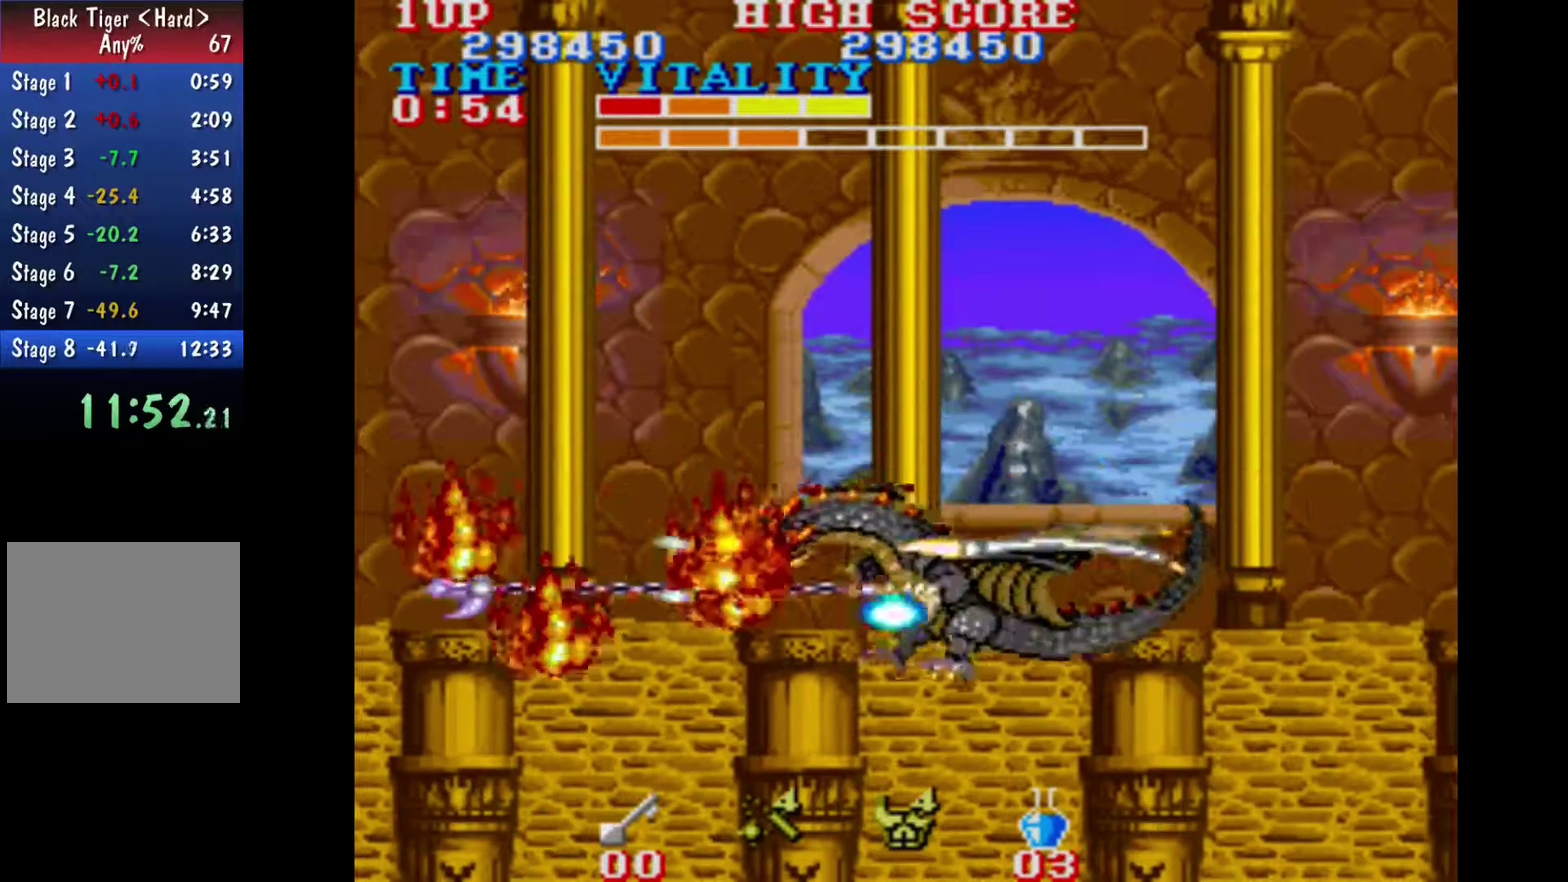
{"buttons": [], "left_stick": "down", "right_stick": "center", "events": [[300, "left_stick", "down"]]}
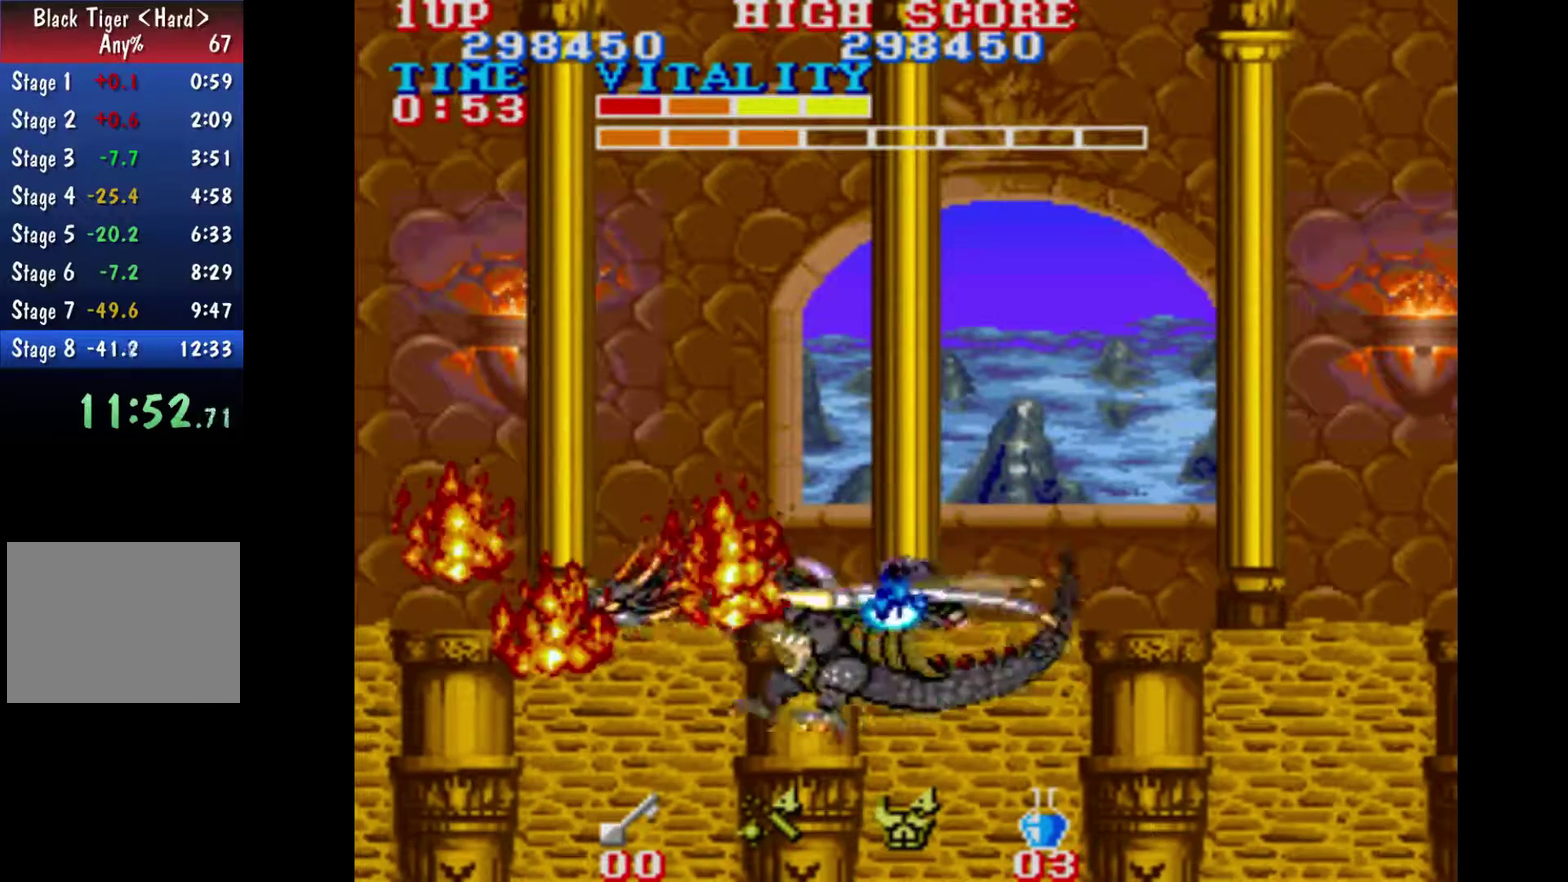
{"buttons": [], "left_stick": "down", "right_stick": "center", "events": []}
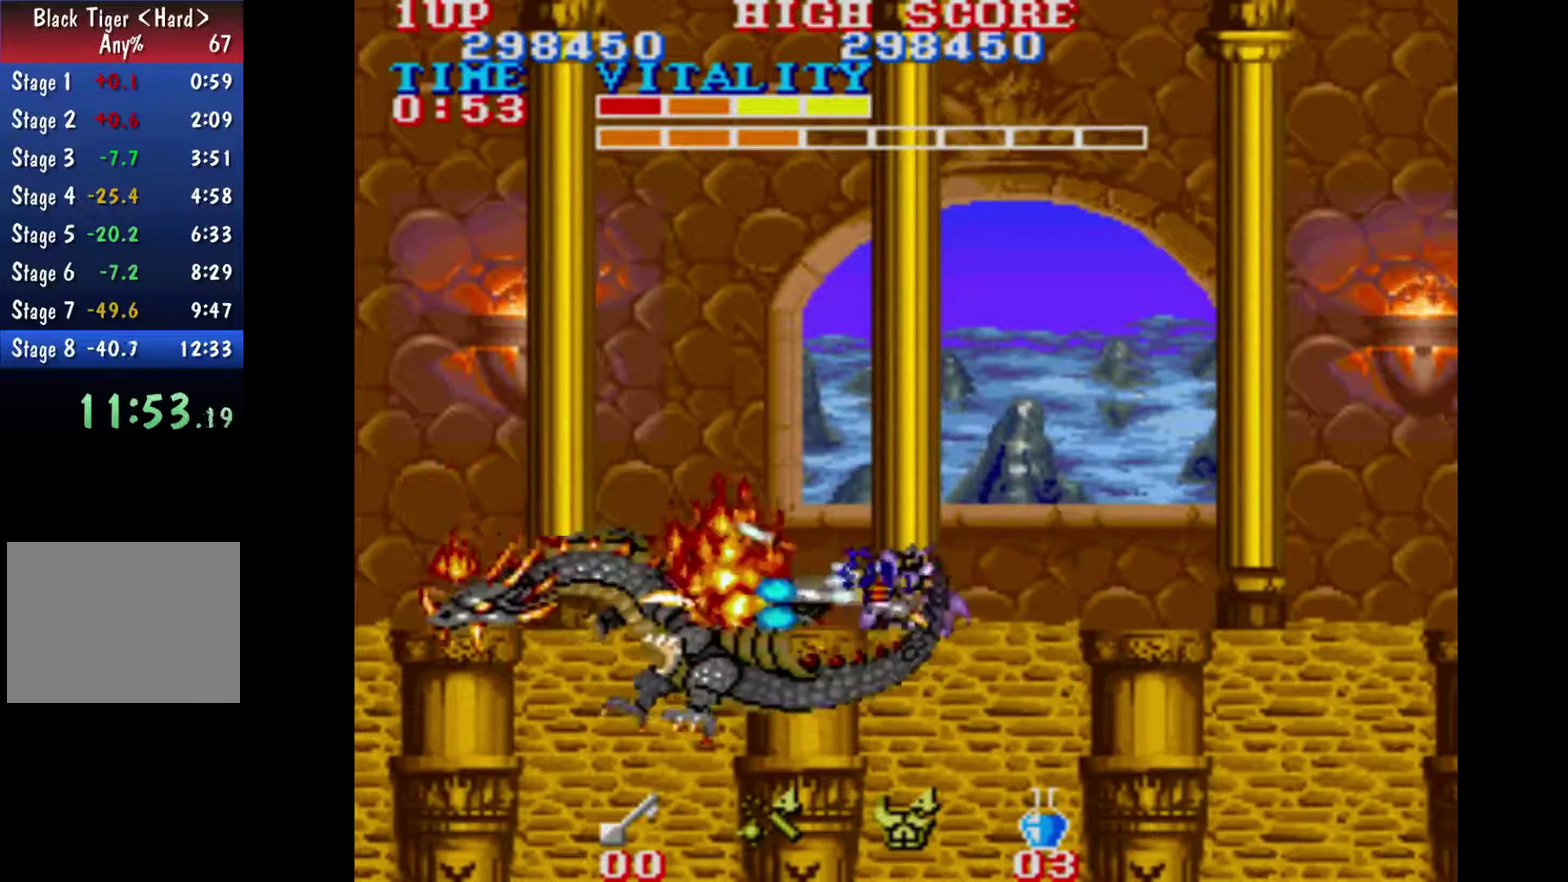
{"buttons": [], "left_stick": "right", "right_stick": "center", "events": [[433, "left_stick", "right"]]}
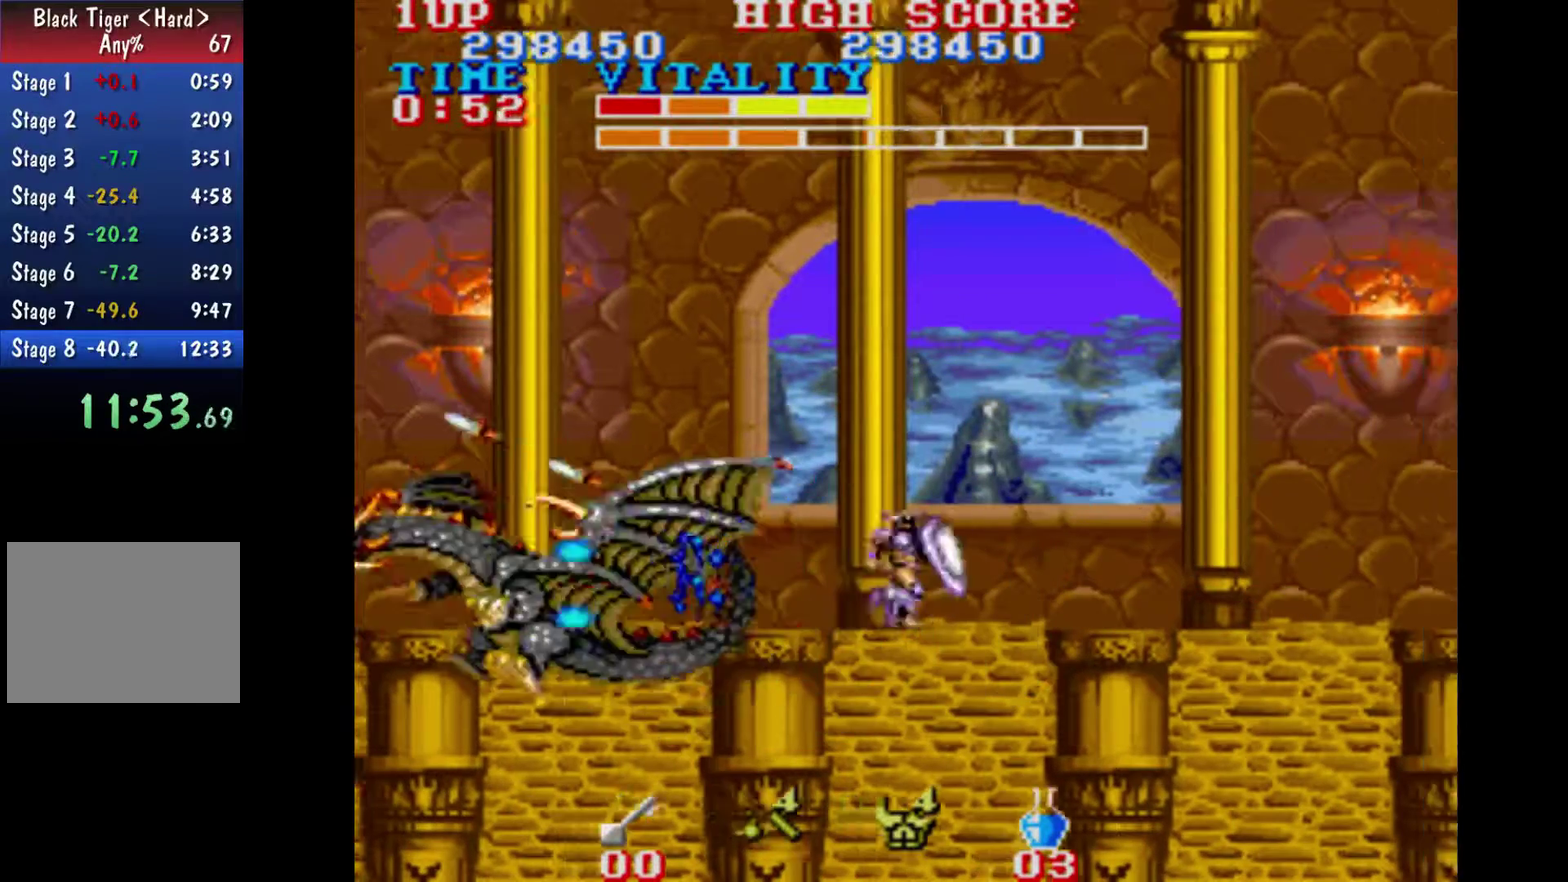
{"buttons": [], "left_stick": "center", "right_stick": "center", "events": [[300, "left_stick", "center"], [367, "left_stick", "left"], [433, "left_stick", "center"]]}
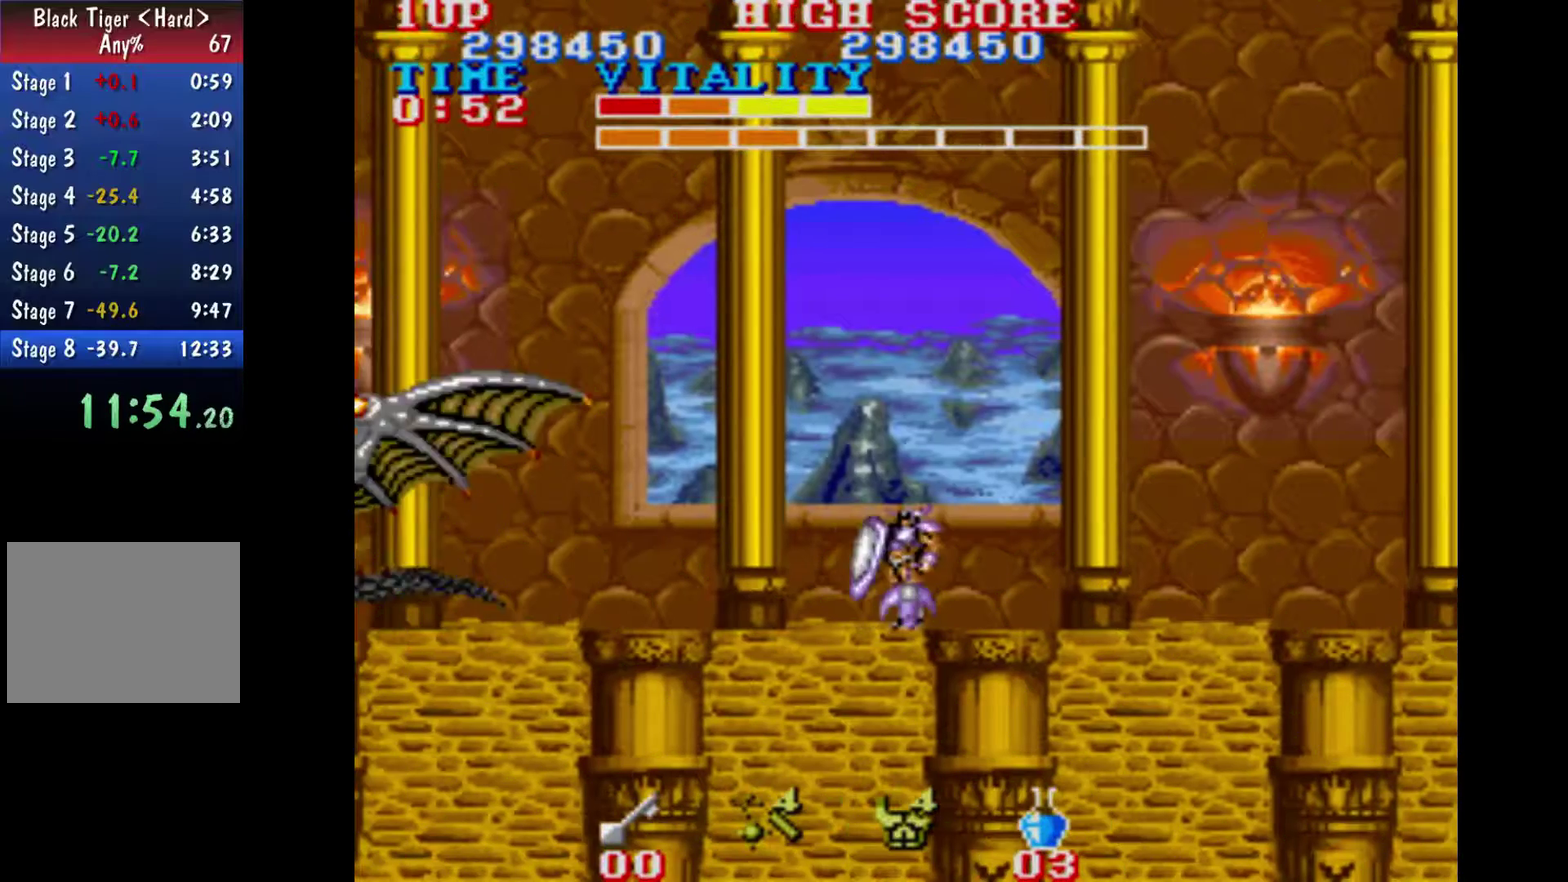
{"buttons": [], "left_stick": "center", "right_stick": "center", "events": []}
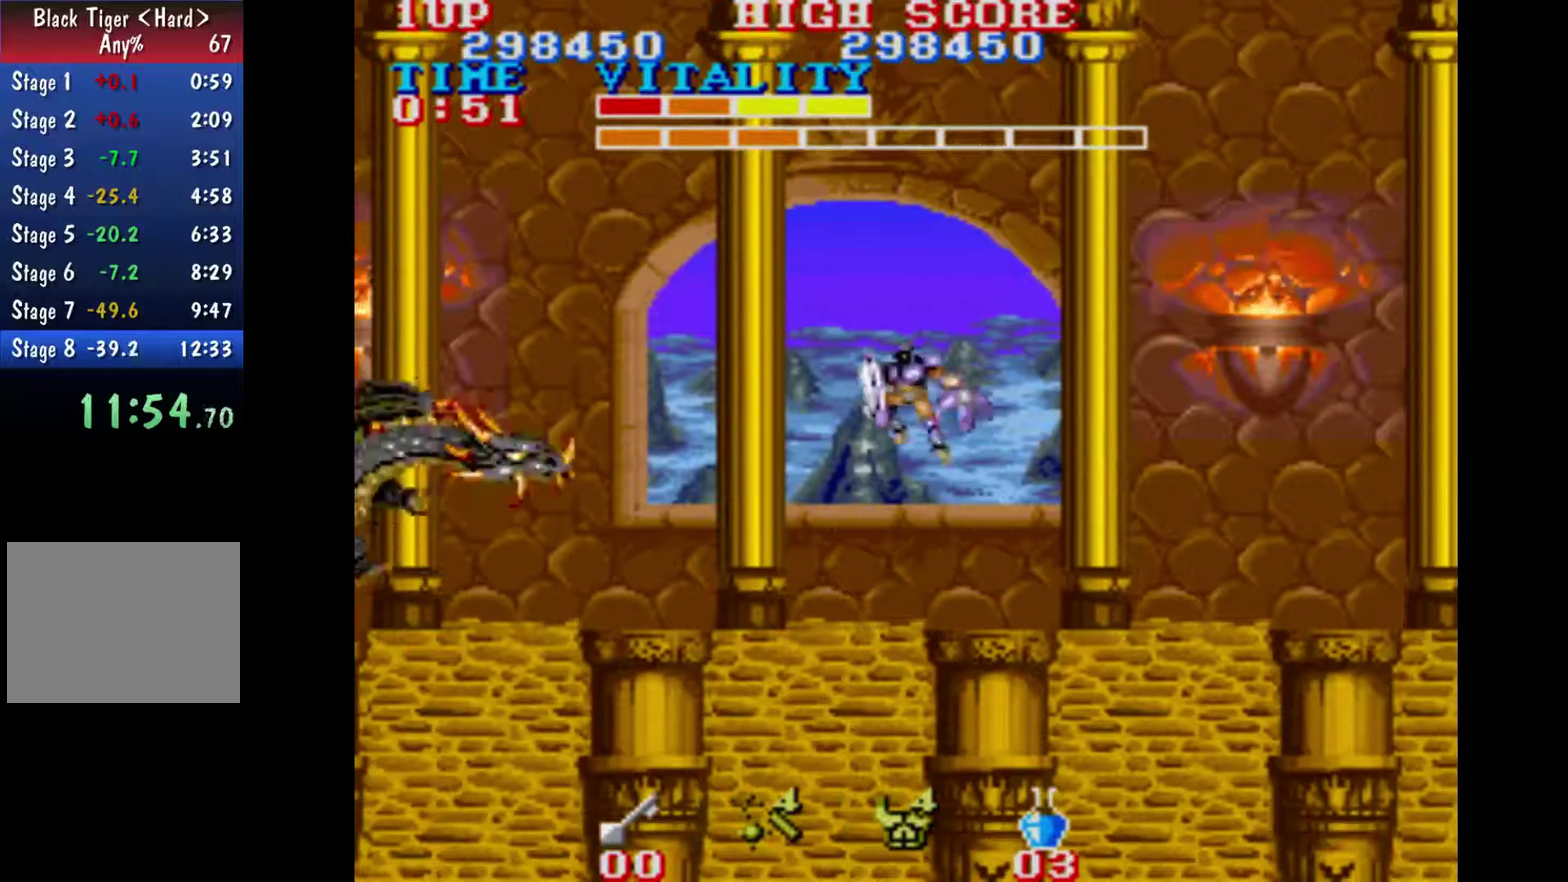
{"buttons": [], "left_stick": "center", "right_stick": "center", "events": []}
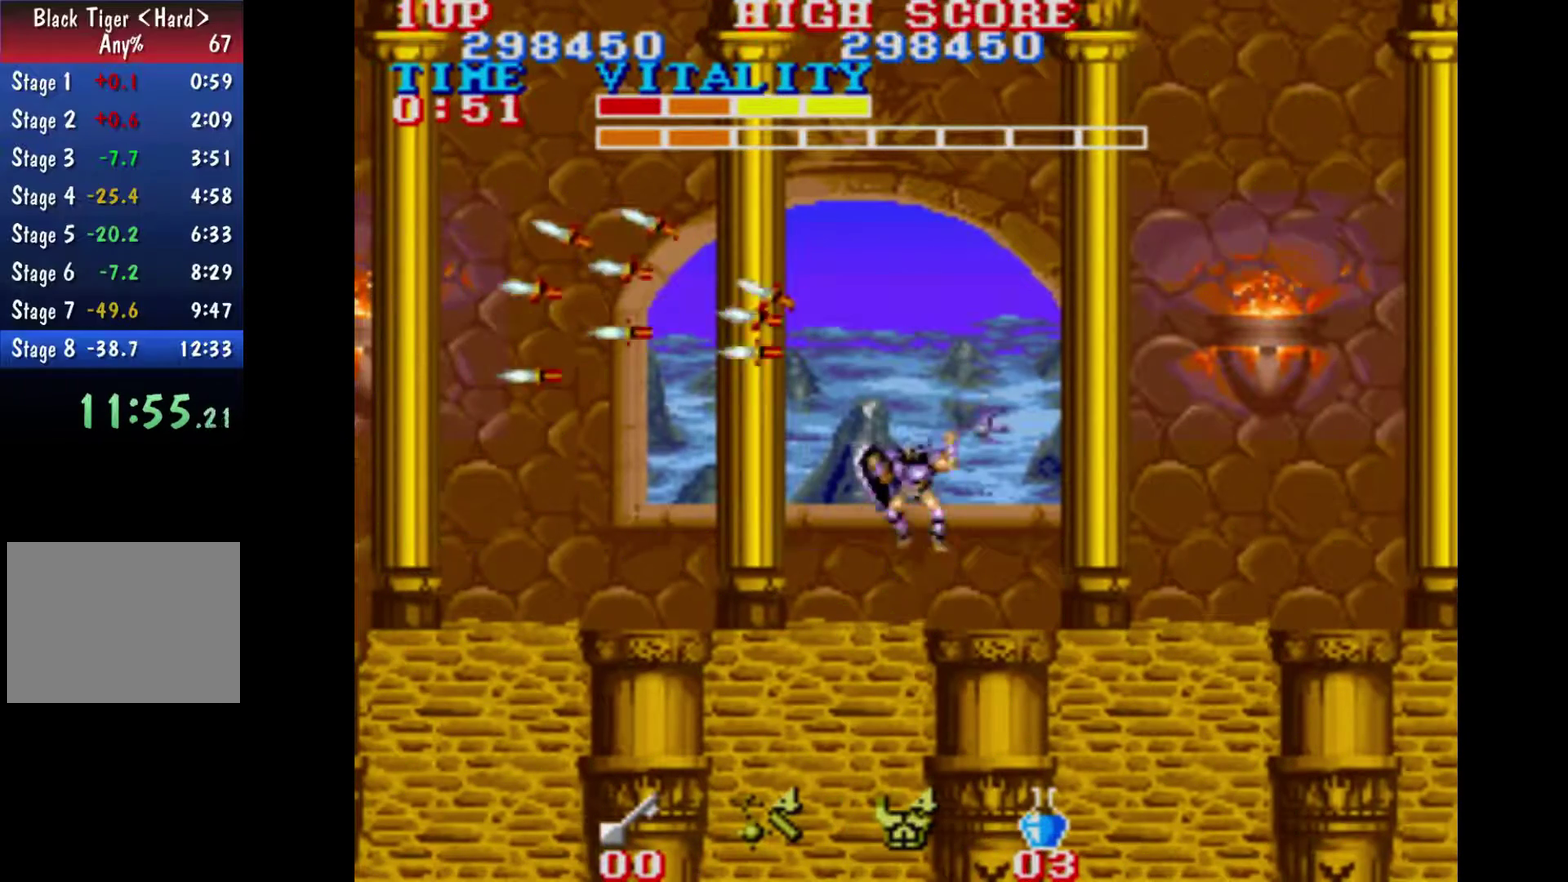
{"buttons": [], "left_stick": "center", "right_stick": "center", "events": []}
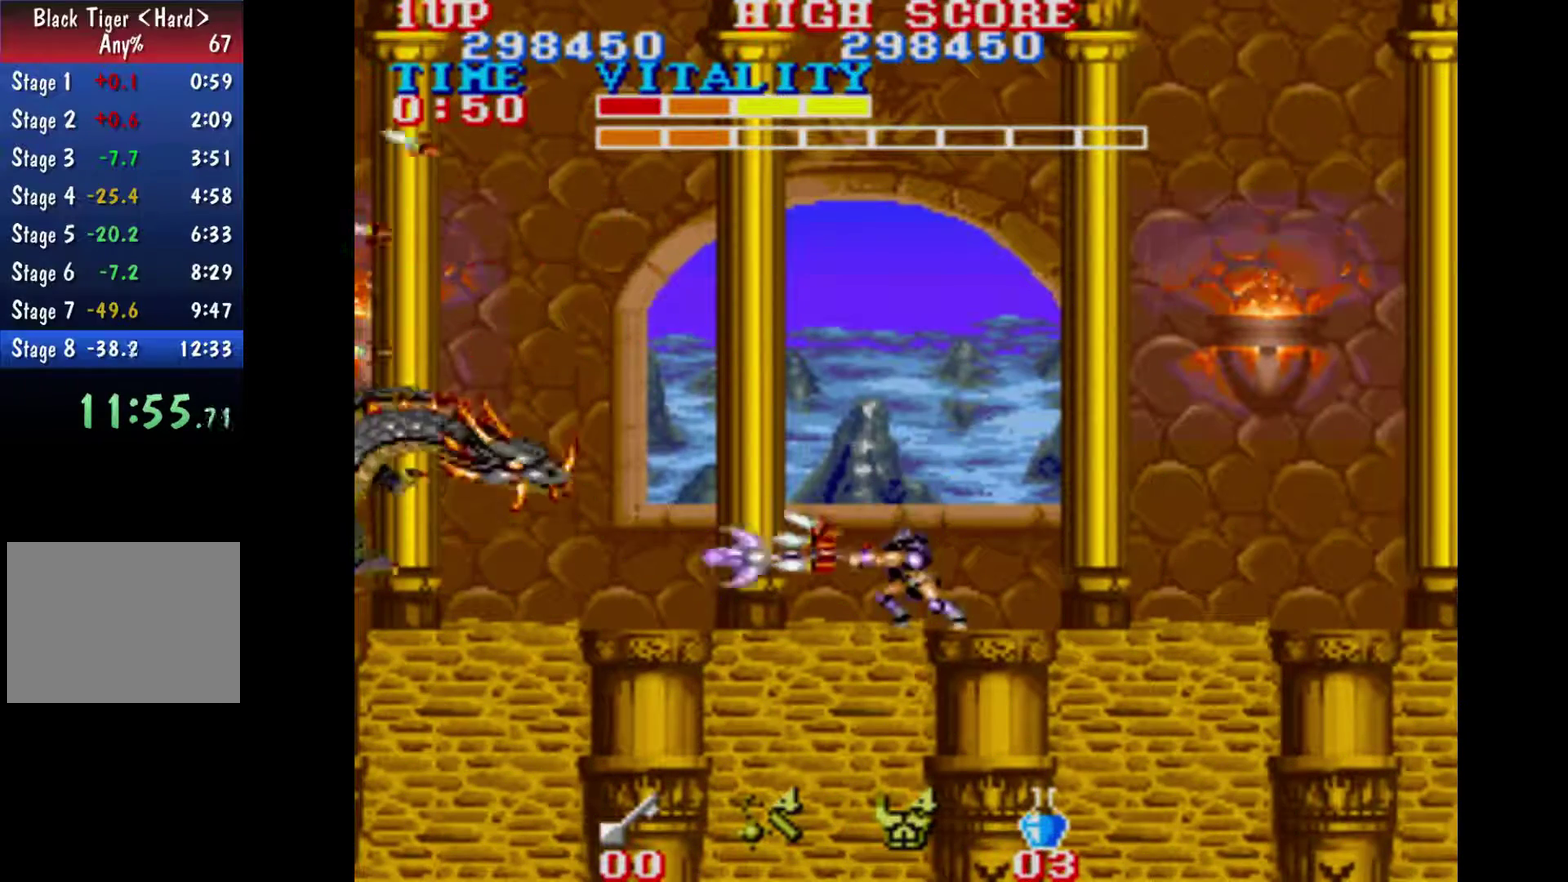
{"buttons": [], "left_stick": "center", "right_stick": "center", "events": []}
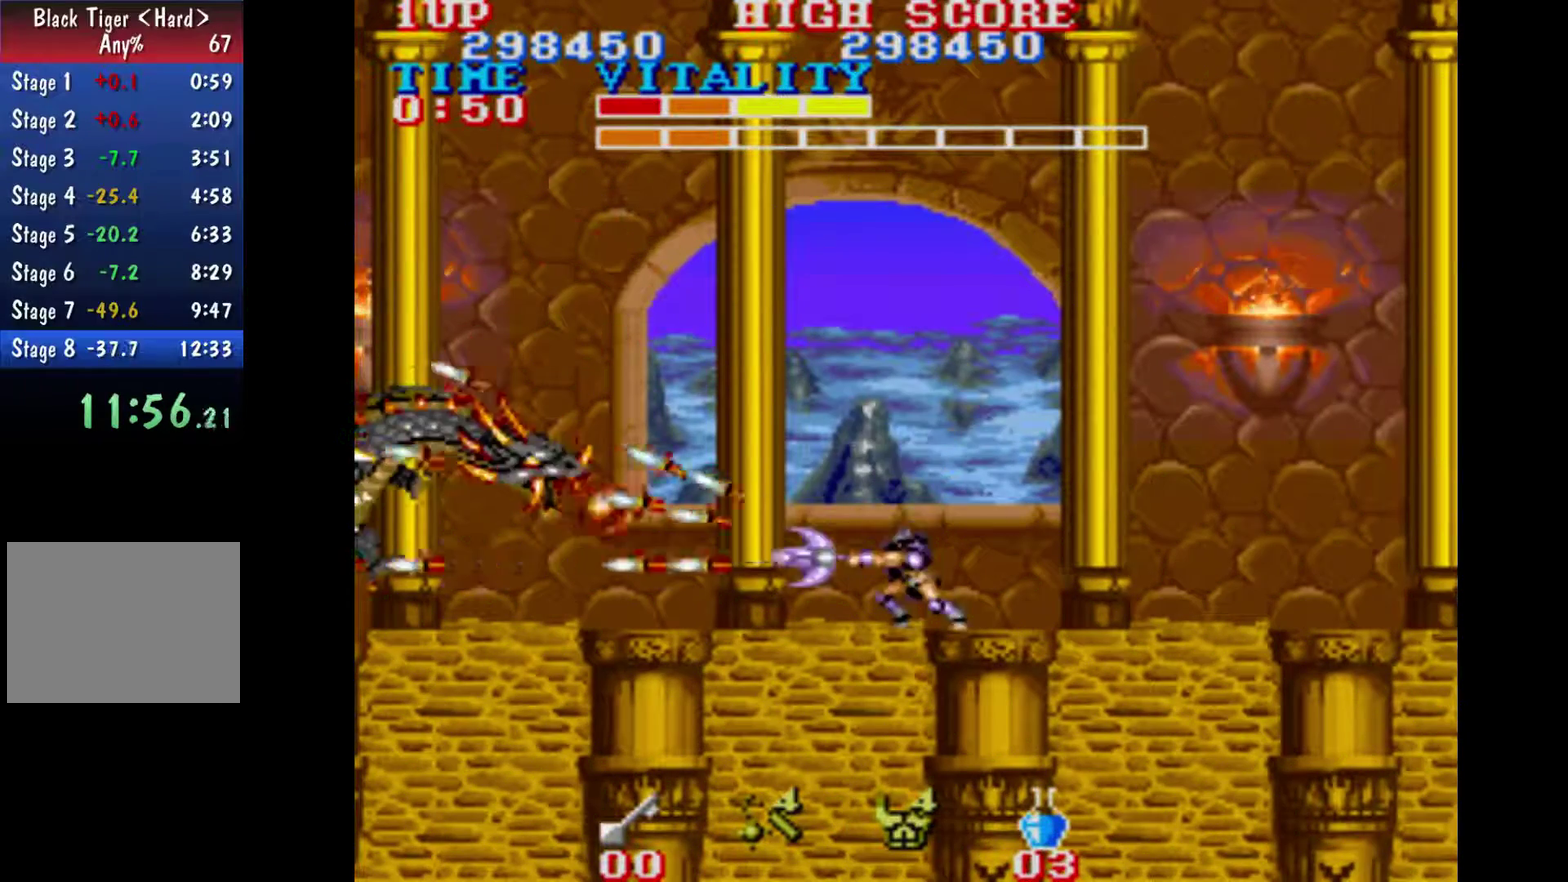
{"buttons": [], "left_stick": "center", "right_stick": "center", "events": []}
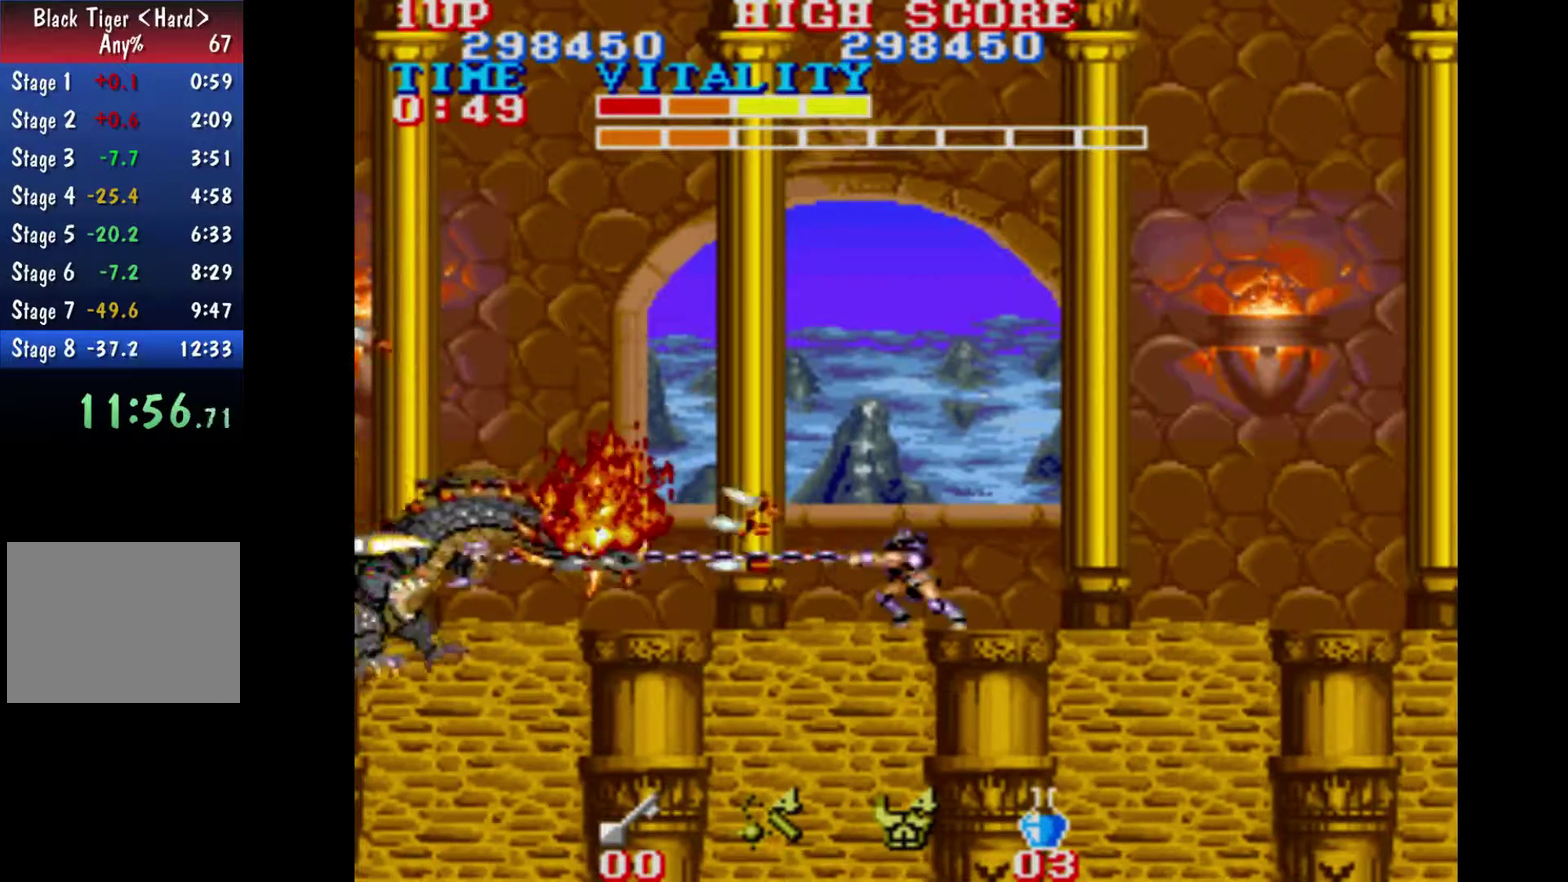
{"buttons": ["B"], "left_stick": "right", "right_stick": "center", "events": [[433, "left_stick", "right"], [500, "B", "down"]]}
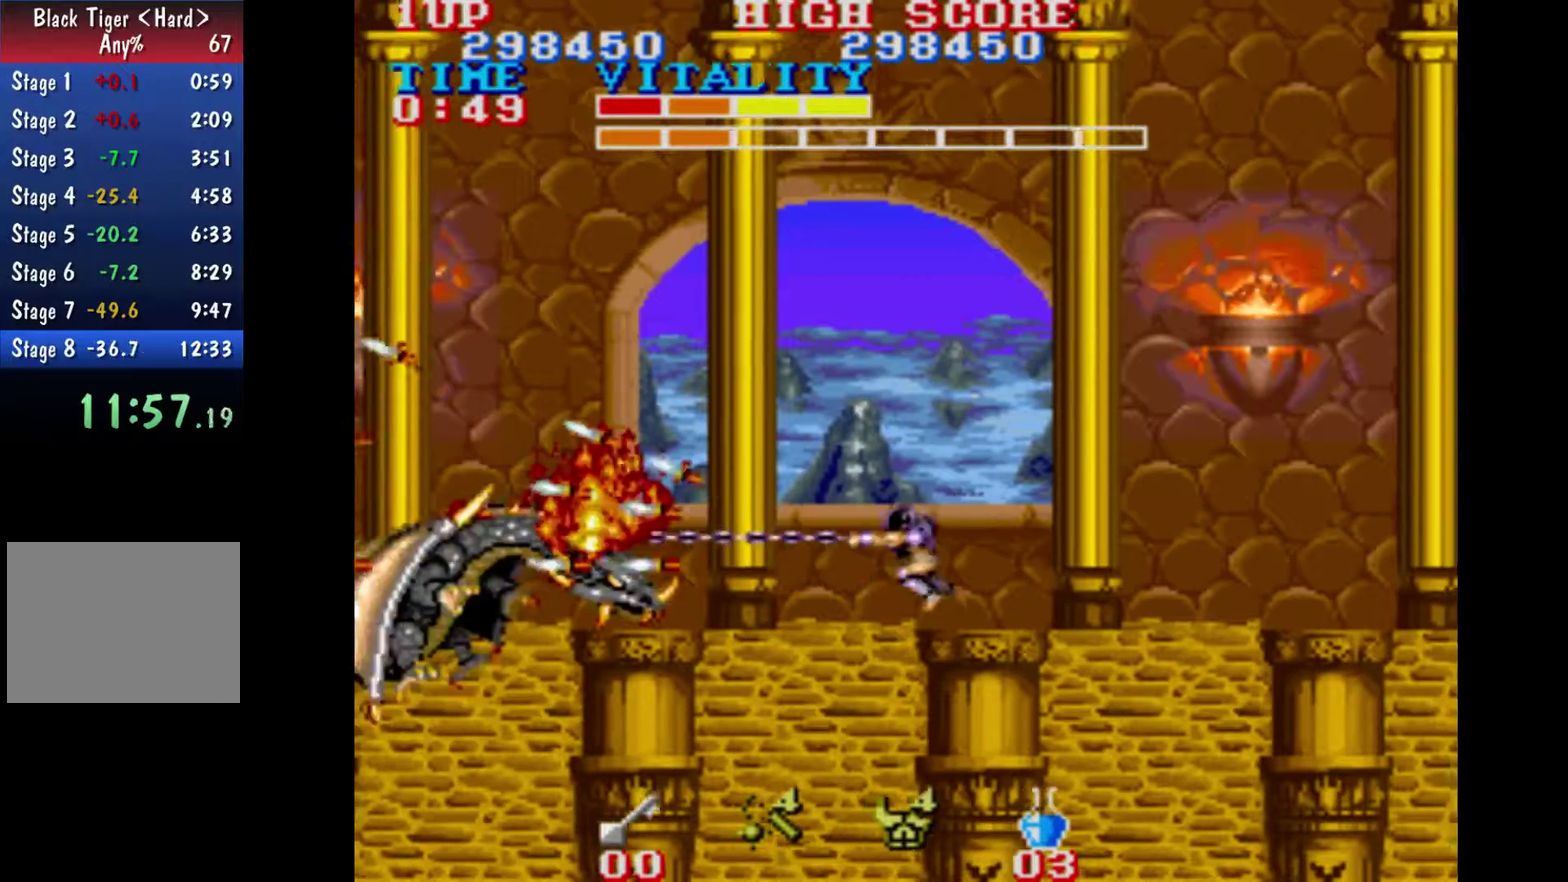
{"buttons": [], "left_stick": "center", "right_stick": "center", "events": [[67, "B", "up"], [167, "left_stick", "left"], [300, "left_stick", "center"]]}
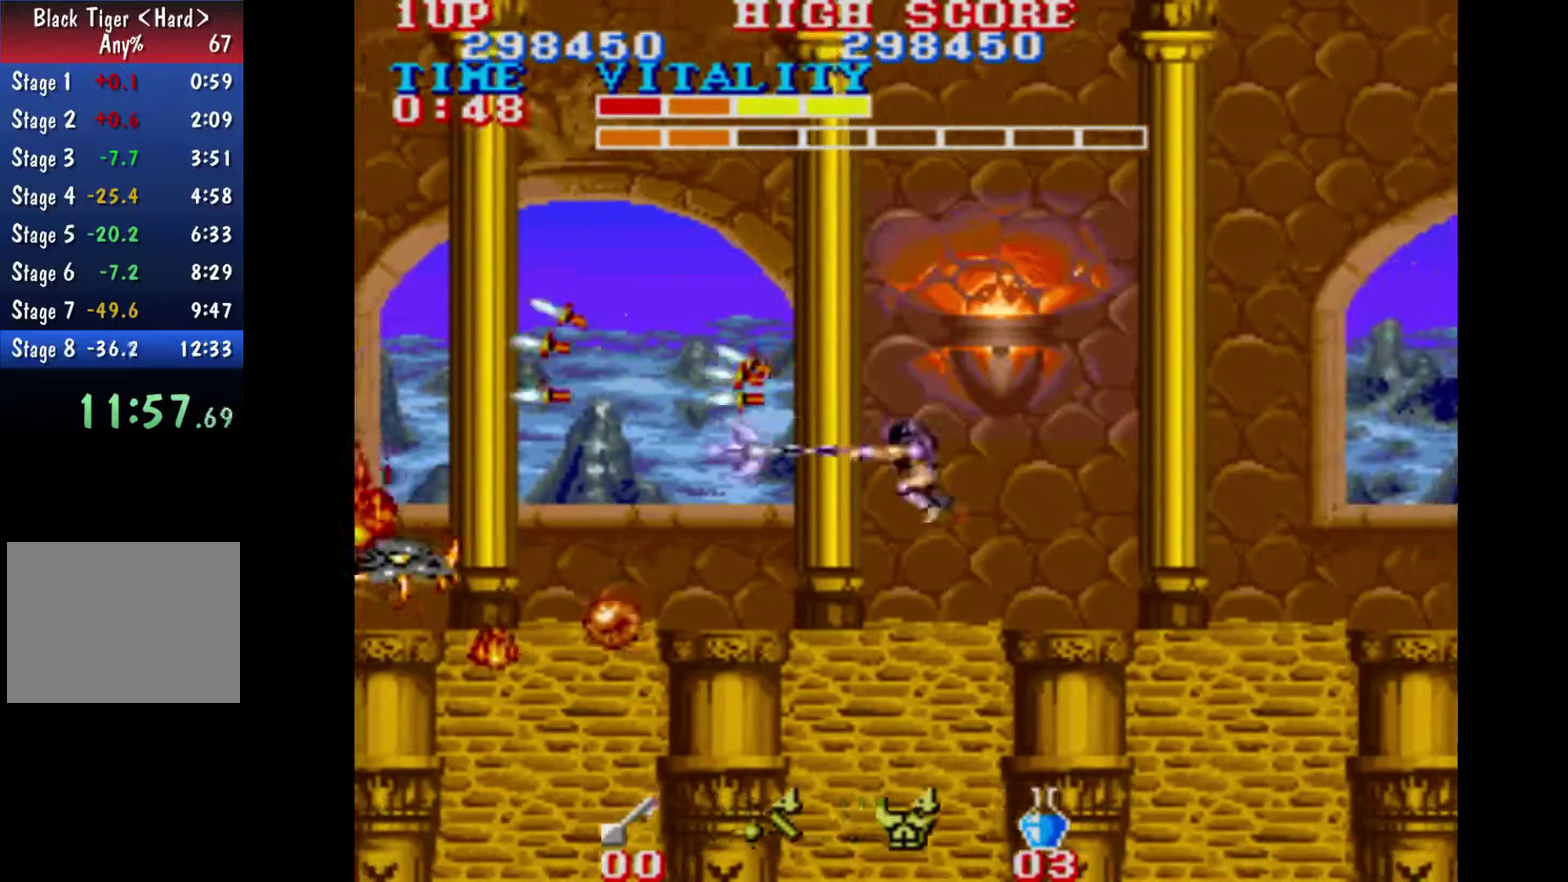
{"buttons": [], "left_stick": "center", "right_stick": "center", "events": []}
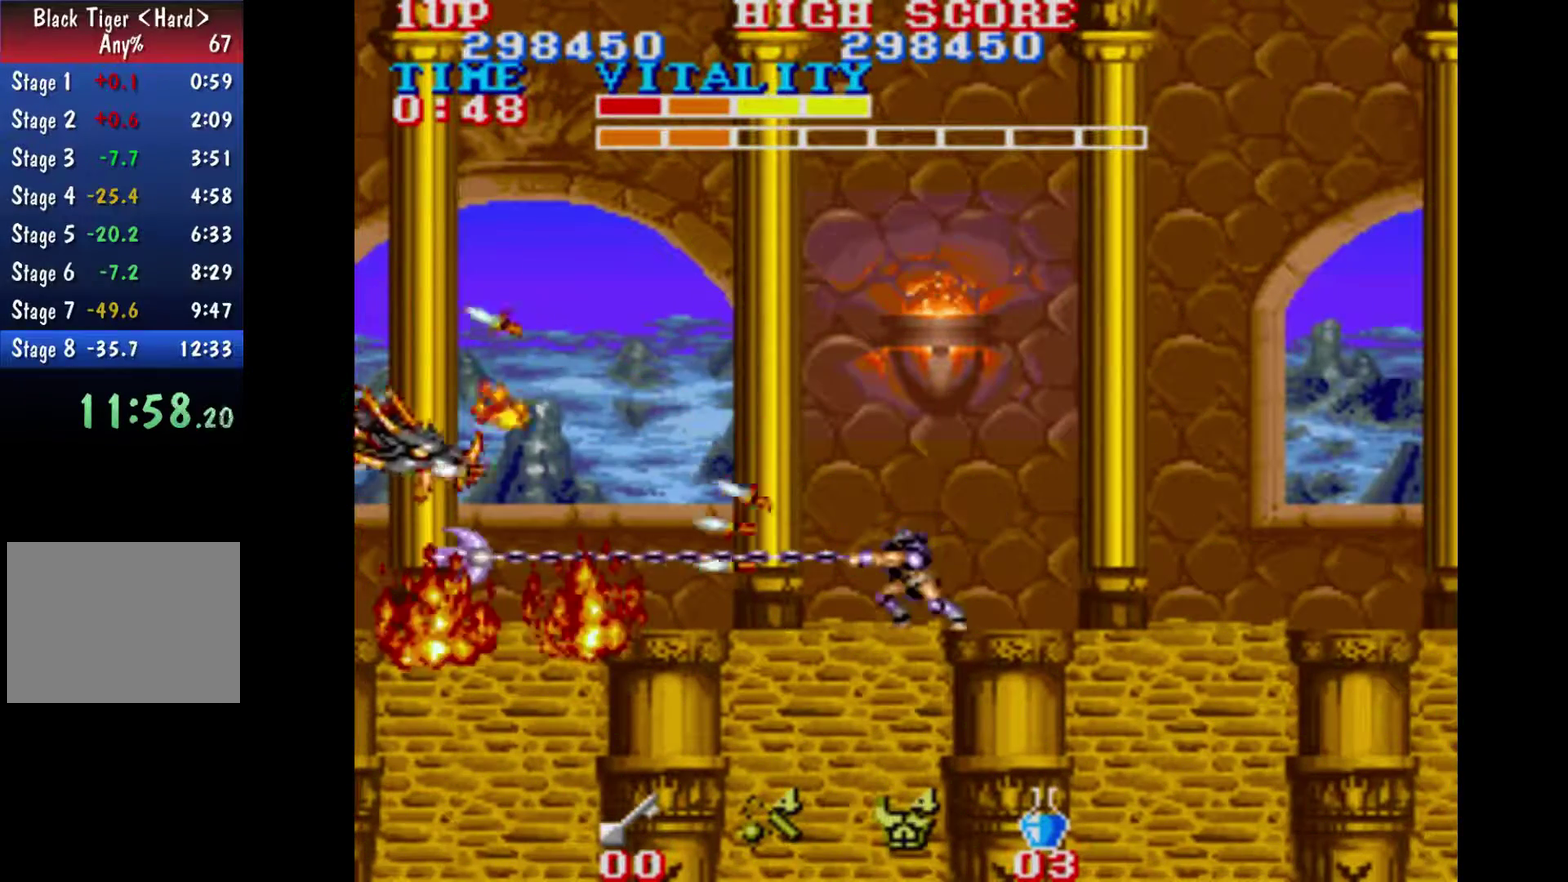
{"buttons": [], "left_stick": "center", "right_stick": "center", "events": [[367, "B", "down"], [433, "B", "up"]]}